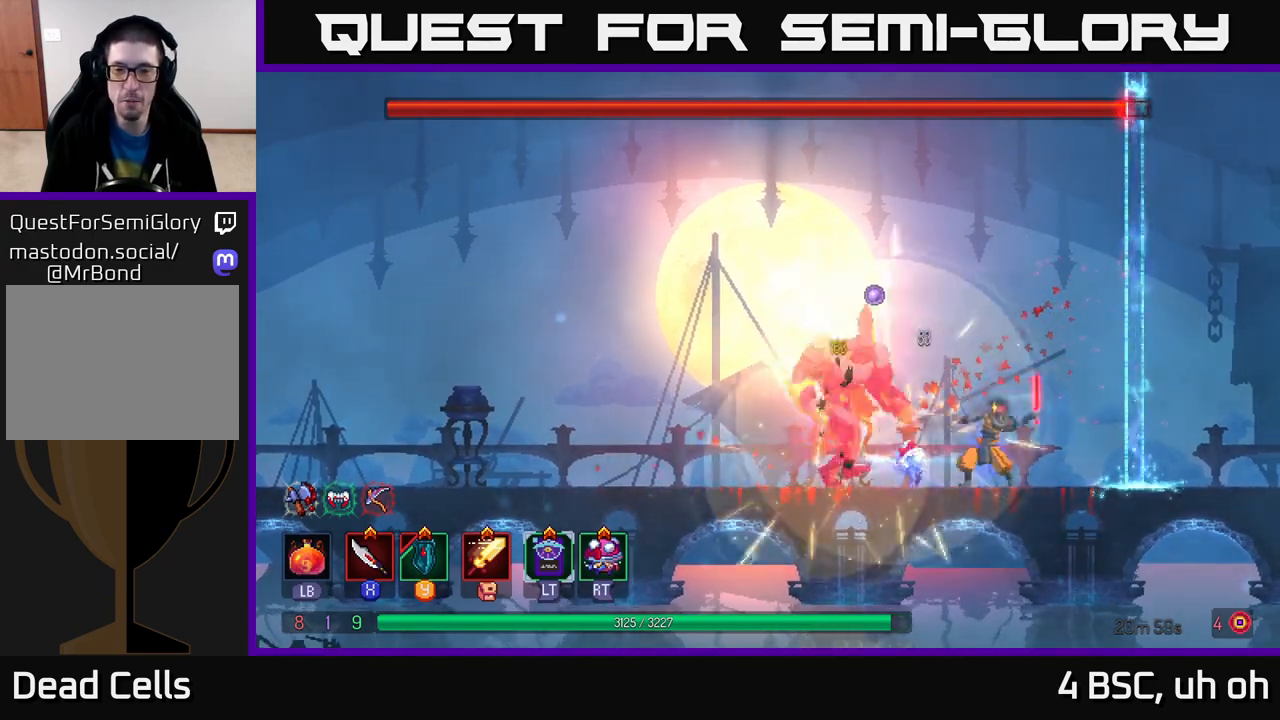
Gameplay with a controller (Xbox layout); each line is a JSON object with the inputs held at the frame after it. "events" lists button and stick changes between this image and that frame as [ms after this image, input, new state], when the widget could be followed in between.
{"buttons": [], "left_stick": "left", "right_stick": "center", "events": [[50, "X", "down"], [133, "X", "up"], [300, "B", "down"], [417, "B", "up"]]}
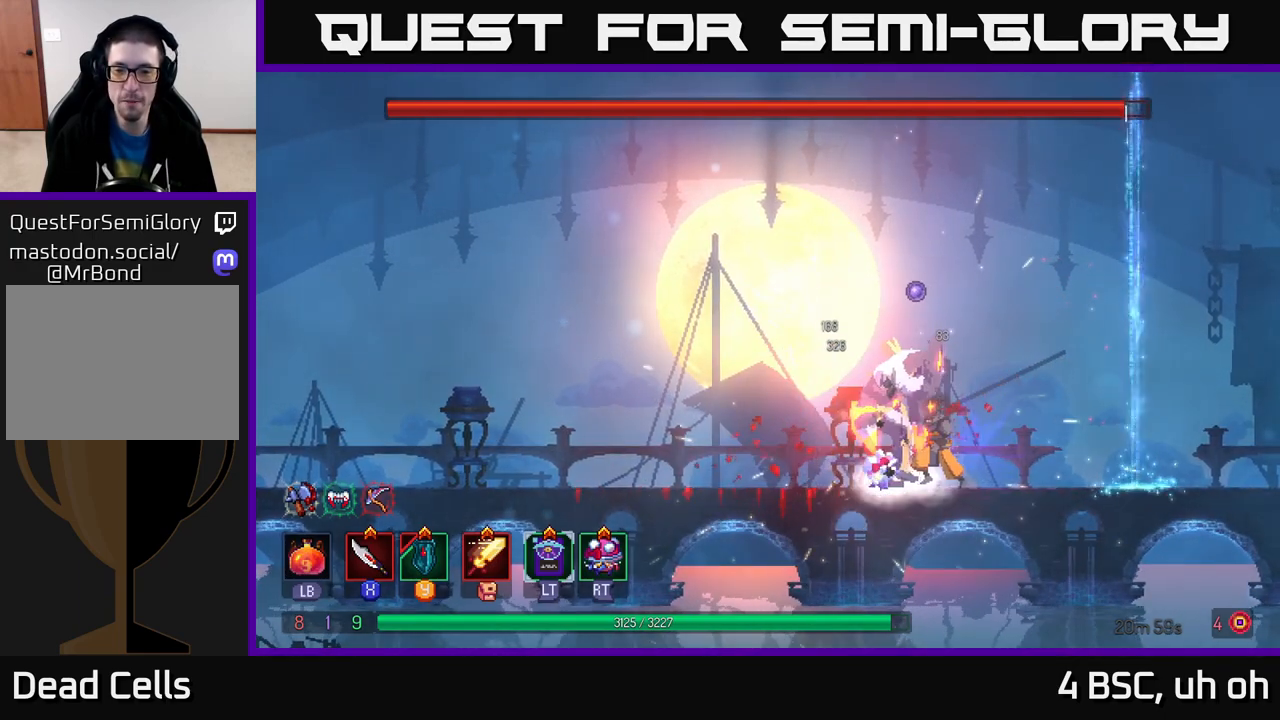
{"buttons": ["B"], "left_stick": "left", "right_stick": "center", "events": [[117, "X", "down"], [133, "left_stick", "right"], [200, "X", "up"], [283, "X", "down"], [300, "left_stick", "left"], [350, "X", "up"], [450, "B", "down"]]}
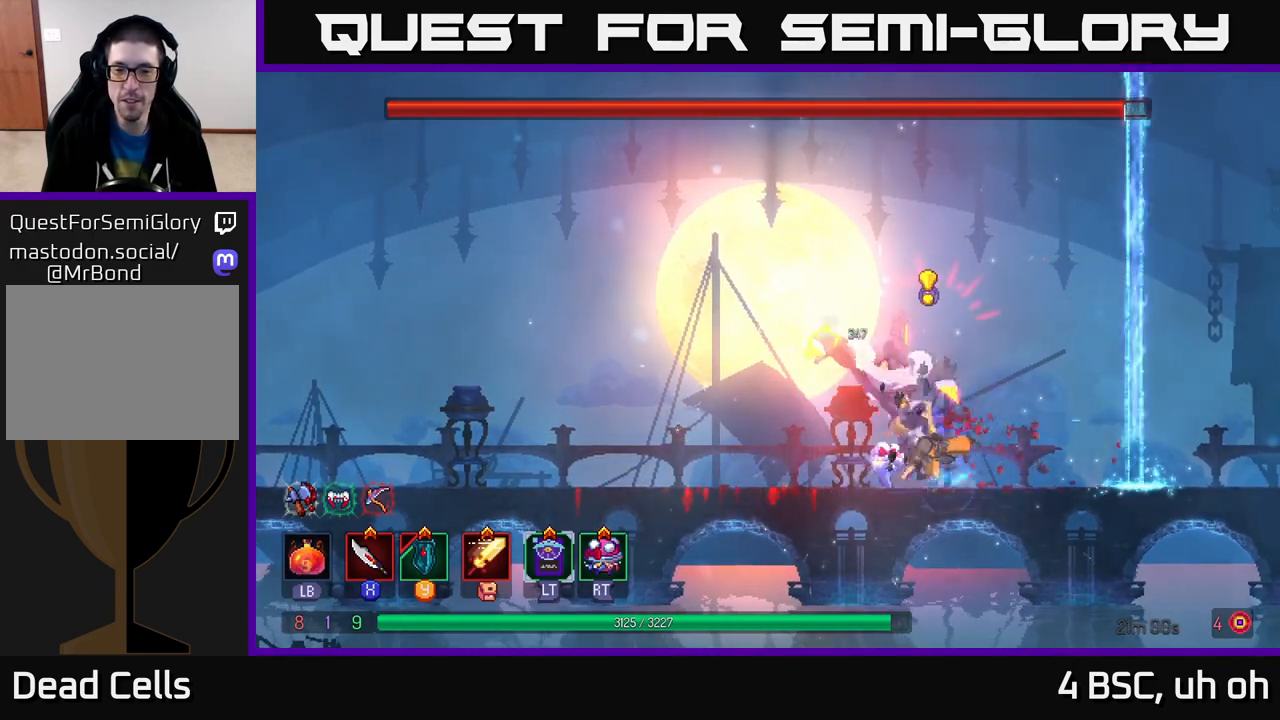
{"buttons": ["X"], "left_stick": "right", "right_stick": "center", "events": [[17, "B", "up"], [67, "B", "down"], [150, "B", "up"], [217, "B", "down"], [267, "B", "up"], [300, "left_stick", "right"], [367, "X", "down"], [433, "X", "up"], [500, "X", "down"]]}
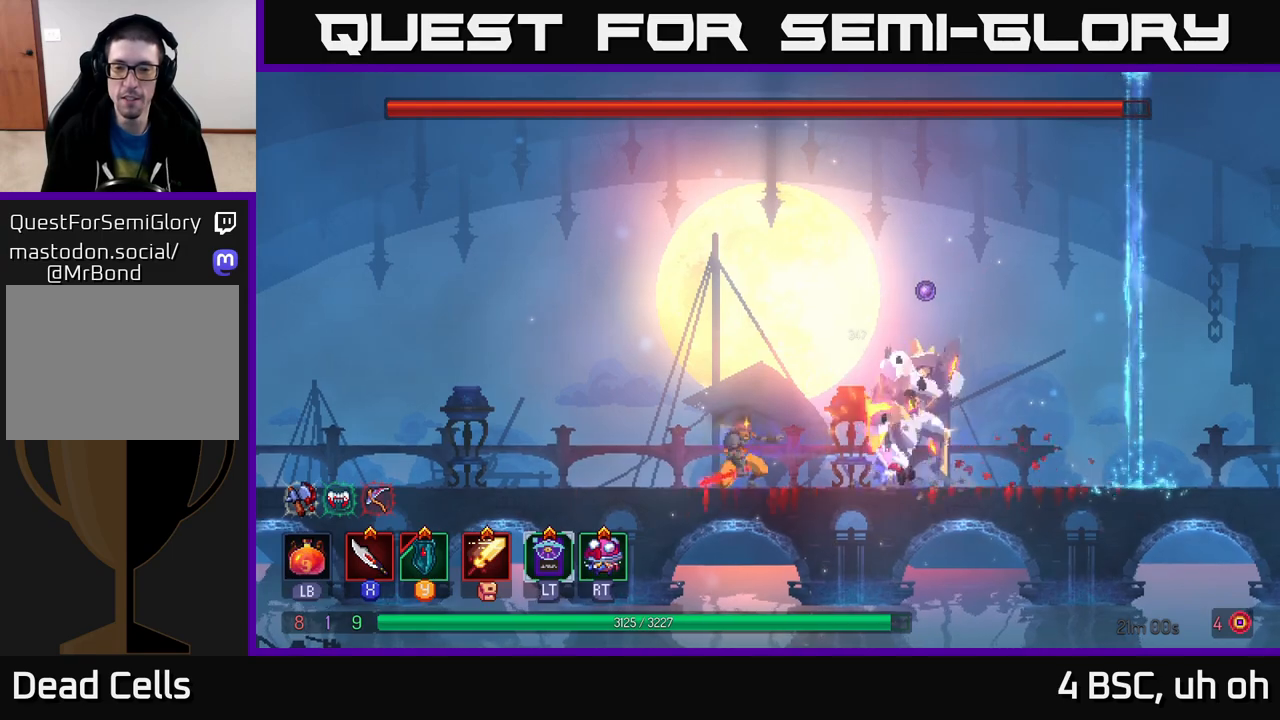
{"buttons": [], "left_stick": "center", "right_stick": "center", "events": [[83, "X", "up"], [167, "left_stick", "center"], [300, "left_stick", "right"], [500, "left_stick", "center"]]}
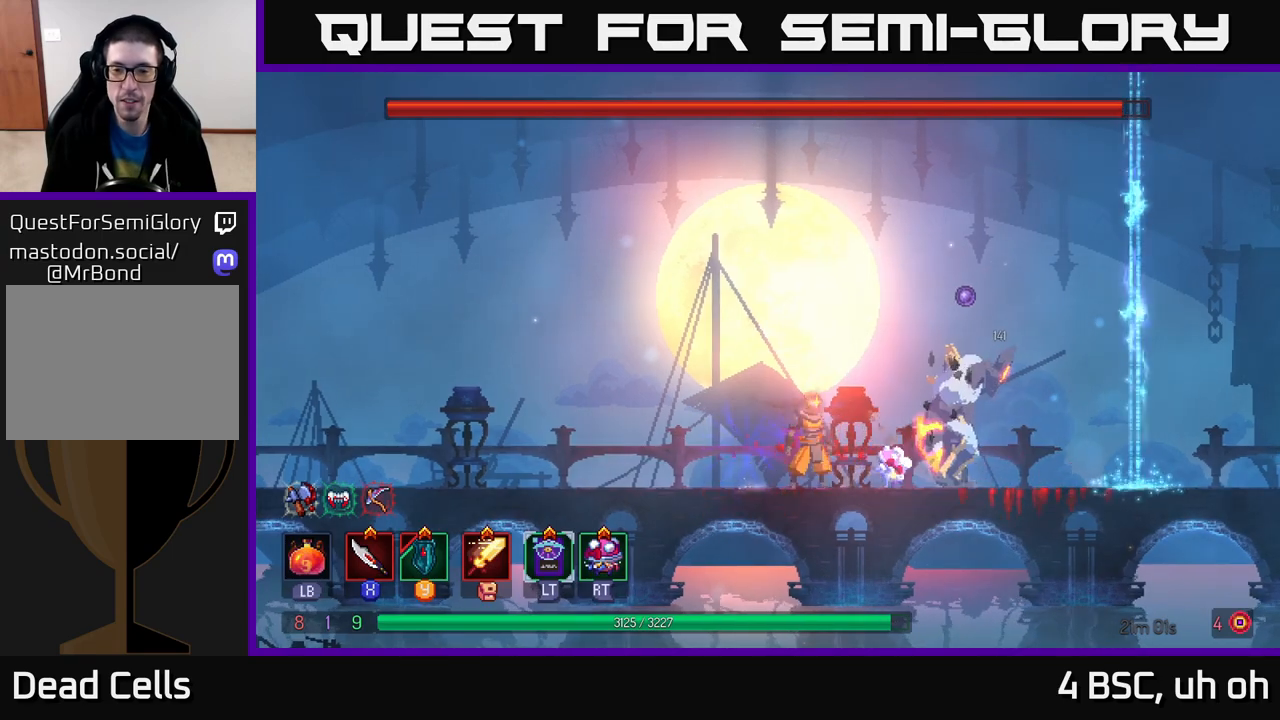
{"buttons": [], "left_stick": "center", "right_stick": "center", "events": [[217, "left_stick", "right"], [283, "X", "down"], [350, "X", "up"], [367, "left_stick", "center"]]}
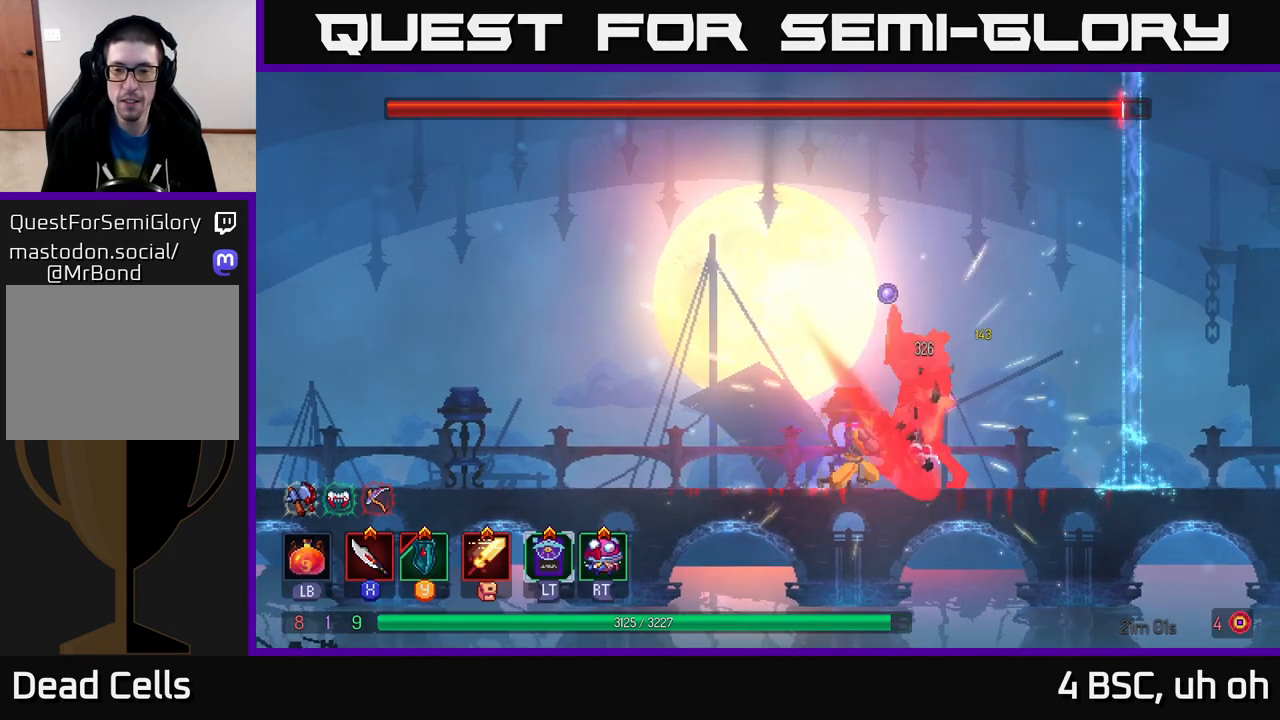
{"buttons": ["X"], "left_stick": "left", "right_stick": "center", "events": [[83, "left_stick", "right"], [233, "B", "down"], [400, "B", "up"], [450, "left_stick", "left"], [467, "X", "down"]]}
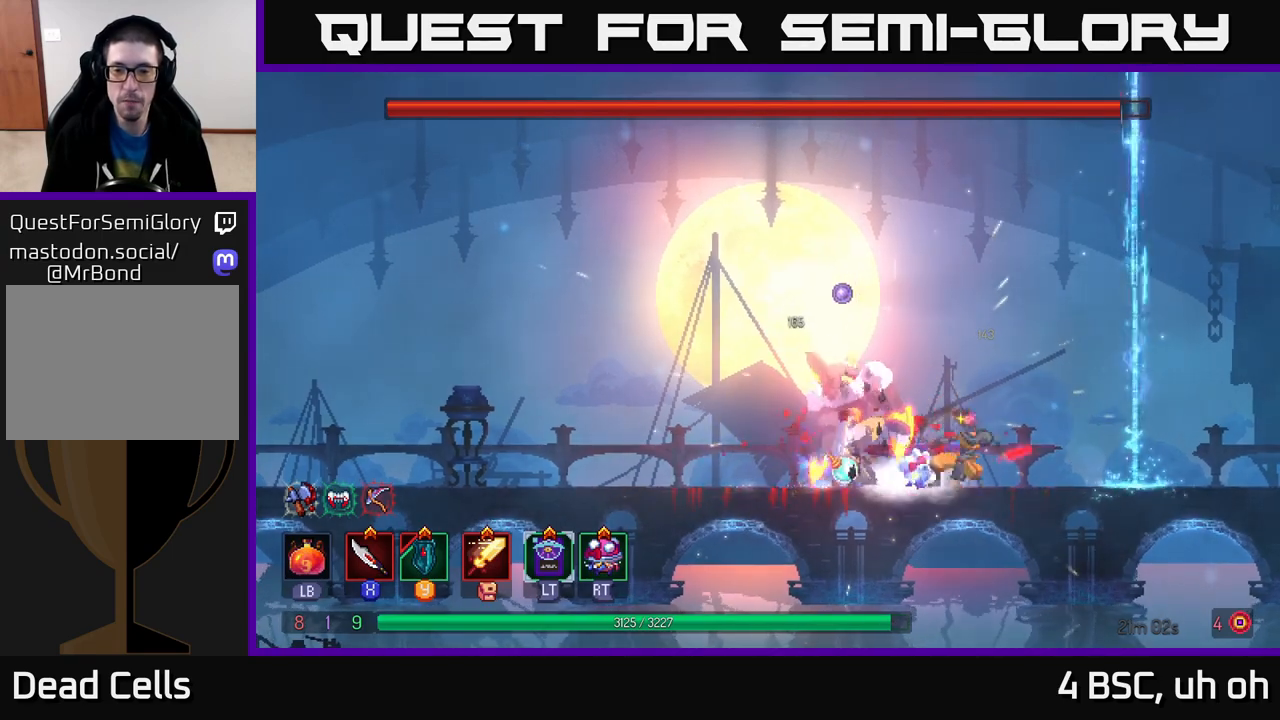
{"buttons": ["X"], "left_stick": "center", "right_stick": "center", "events": [[67, "X", "up"], [133, "X", "down"], [217, "X", "up"], [283, "X", "down"], [283, "left_stick", "center"], [383, "X", "up"], [450, "X", "down"]]}
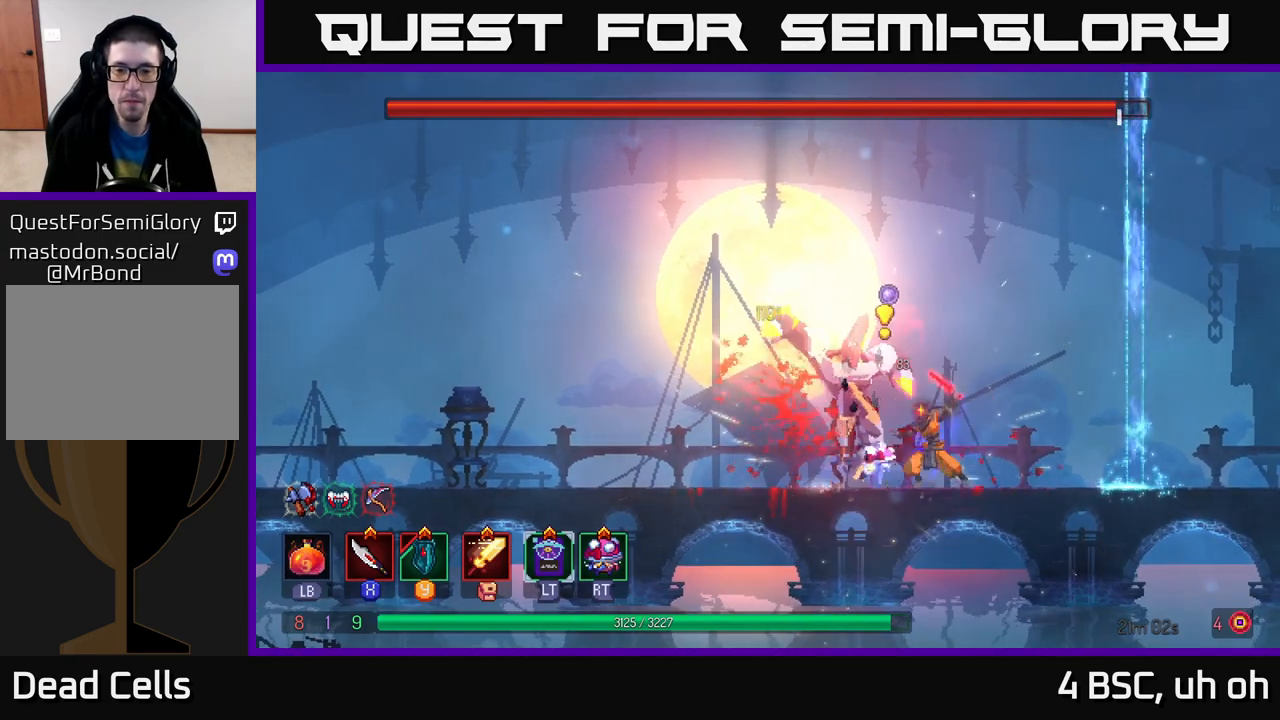
{"buttons": ["X"], "left_stick": "right", "right_stick": "center", "events": [[50, "X", "up"], [183, "left_stick", "left"], [217, "B", "down"], [317, "B", "up"], [450, "X", "down"], [450, "left_stick", "right"]]}
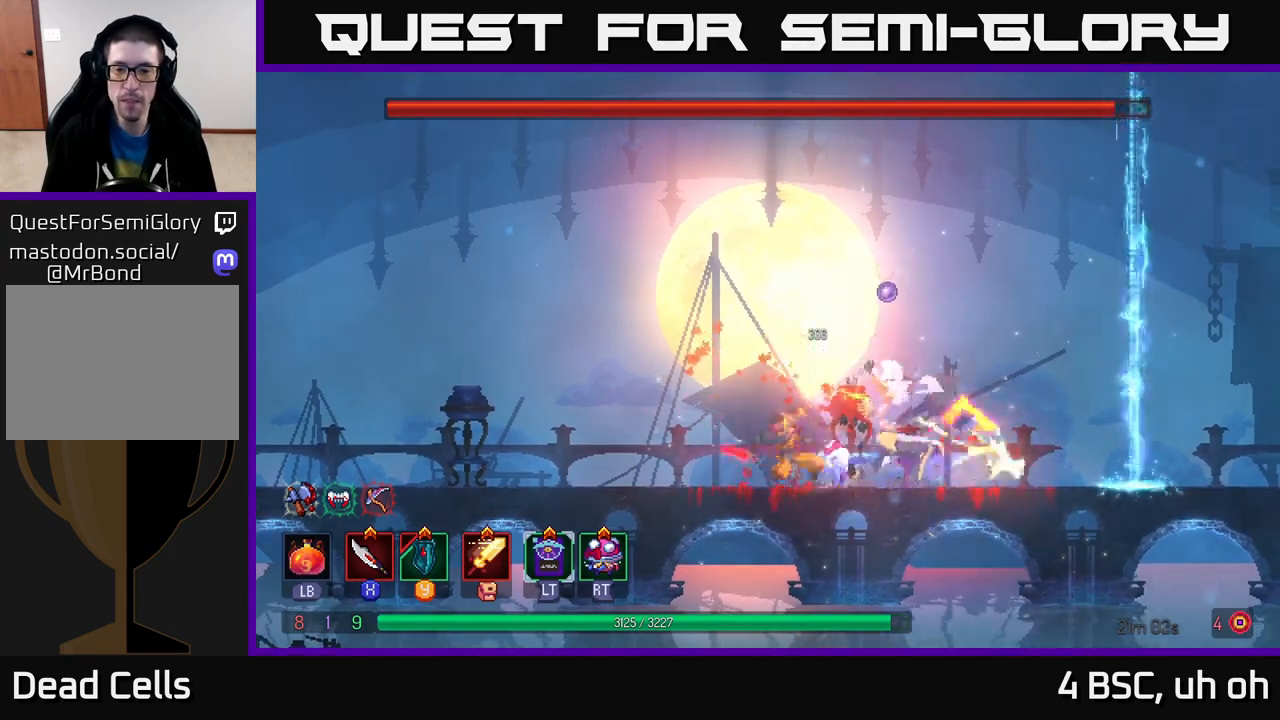
{"buttons": ["X"], "left_stick": "center", "right_stick": "center", "events": [[50, "X", "up"], [117, "X", "down"], [217, "X", "up"], [217, "left_stick", "center"], [283, "X", "down"], [367, "X", "up"], [433, "X", "down"]]}
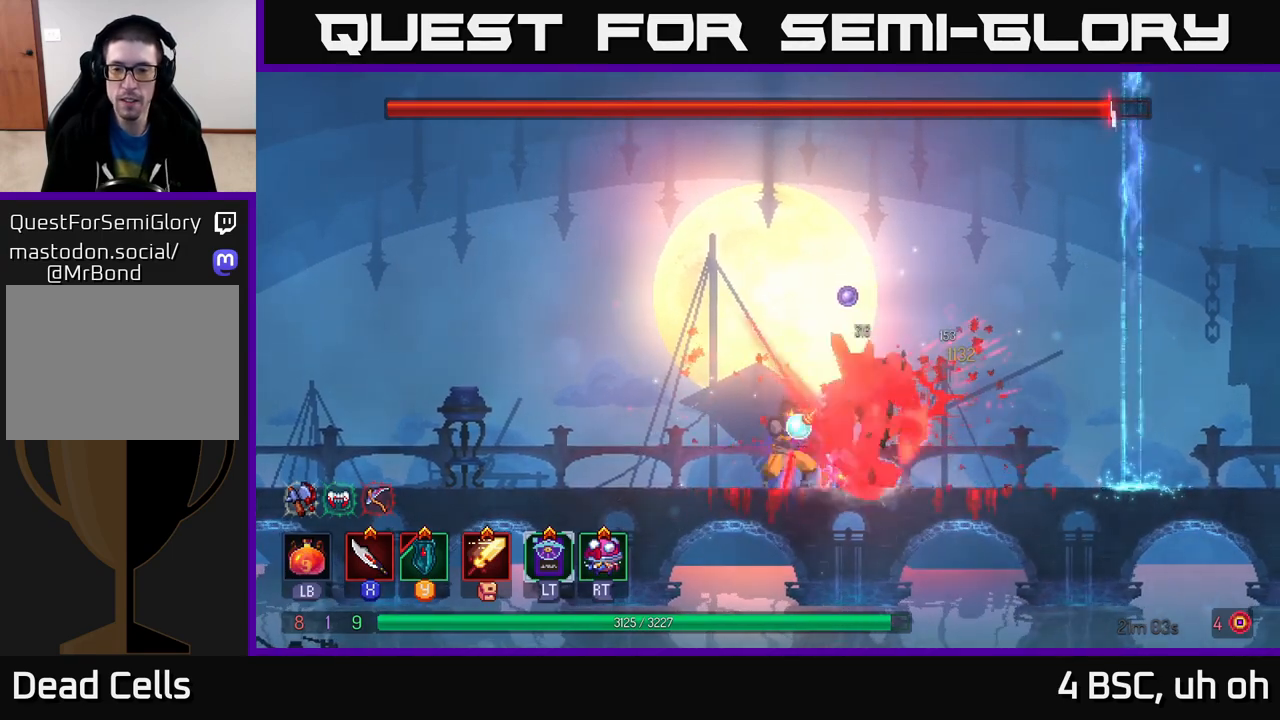
{"buttons": [], "left_stick": "right", "right_stick": "center", "events": [[33, "X", "up"], [117, "X", "down"], [217, "X", "up"], [350, "left_stick", "right"], [383, "B", "down"], [500, "B", "up"]]}
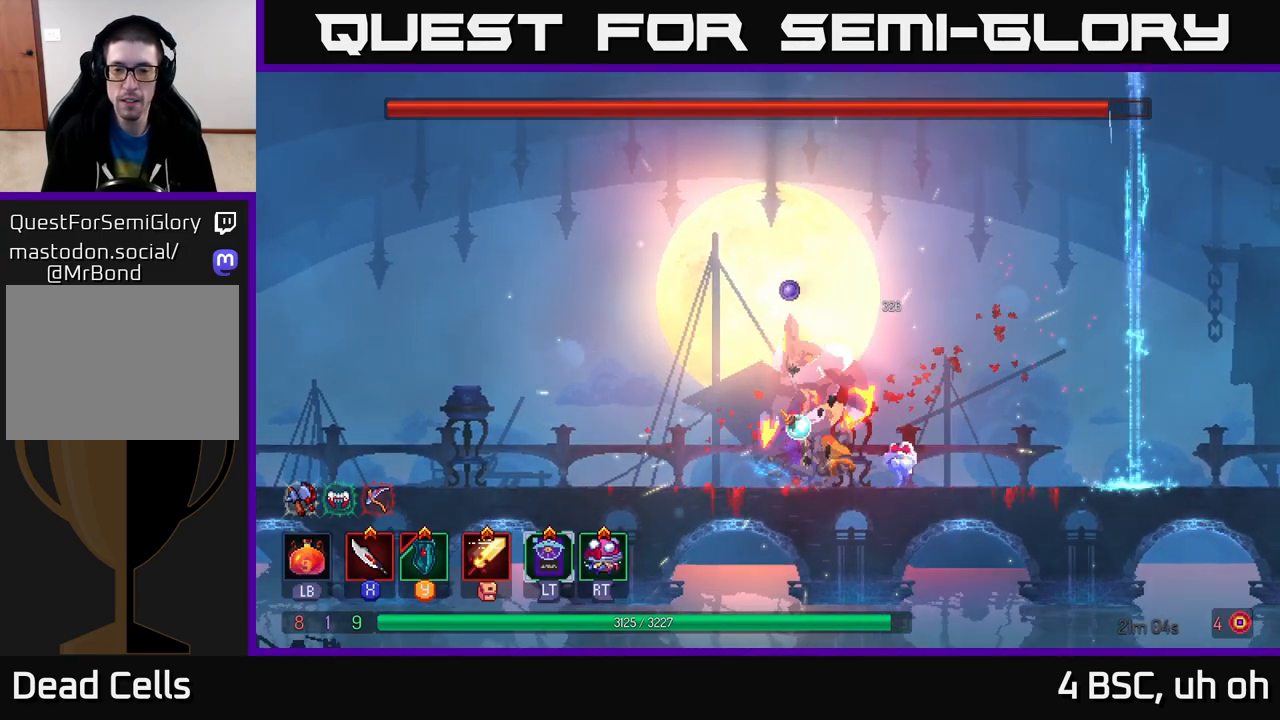
{"buttons": ["X"], "left_stick": "center", "right_stick": "center", "events": [[133, "X", "down"], [150, "left_stick", "left"], [233, "X", "up"], [283, "X", "down"], [383, "X", "up"], [450, "X", "down"], [467, "left_stick", "center"]]}
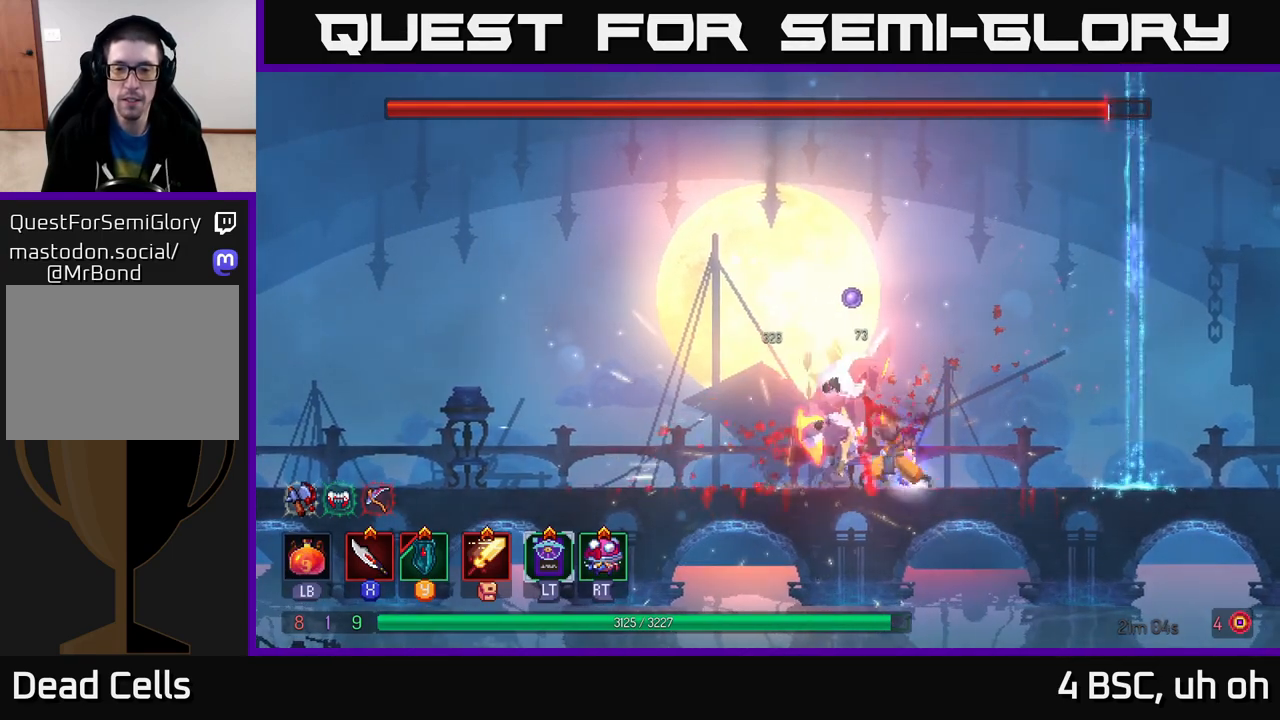
{"buttons": ["X"], "left_stick": "right", "right_stick": "center", "events": [[50, "X", "up"], [150, "left_stick", "left"], [217, "B", "down"], [333, "B", "up"], [500, "X", "down"], [500, "left_stick", "right"]]}
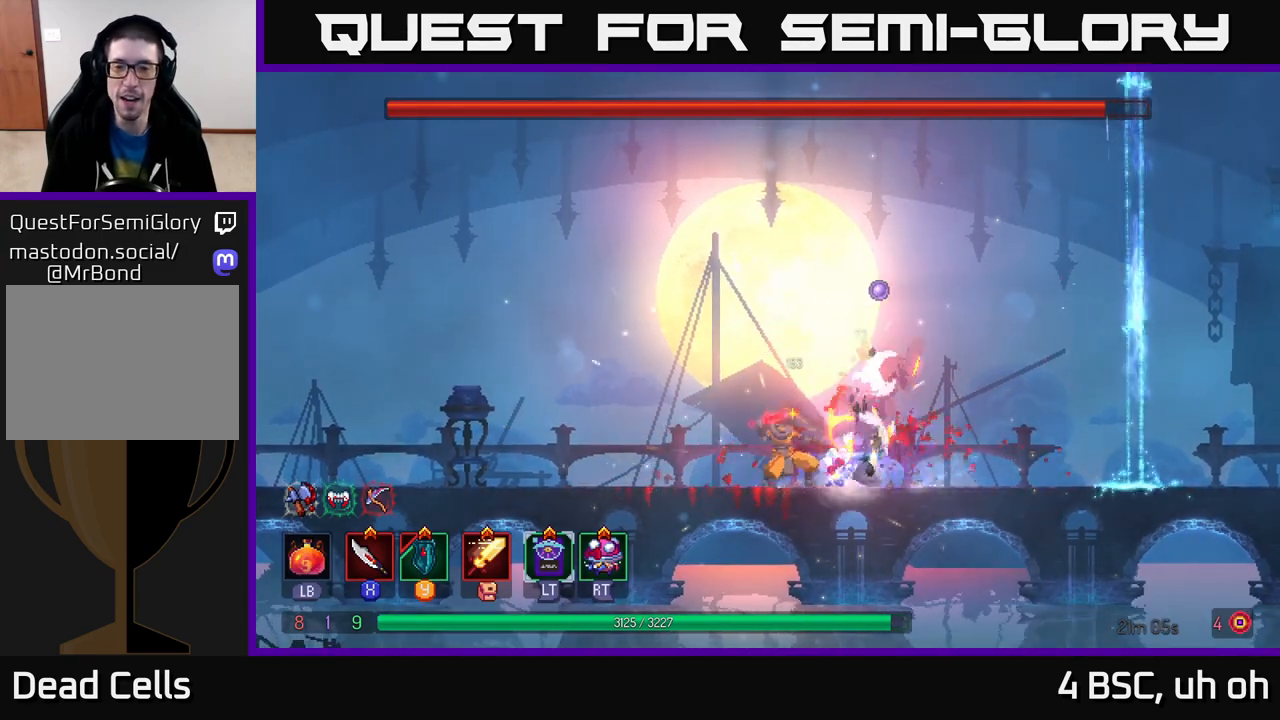
{"buttons": ["B"], "left_stick": "right", "right_stick": "center", "events": [[100, "X", "up"], [167, "X", "down"], [233, "left_stick", "center"], [250, "X", "up"], [450, "left_stick", "right"], [467, "B", "down"]]}
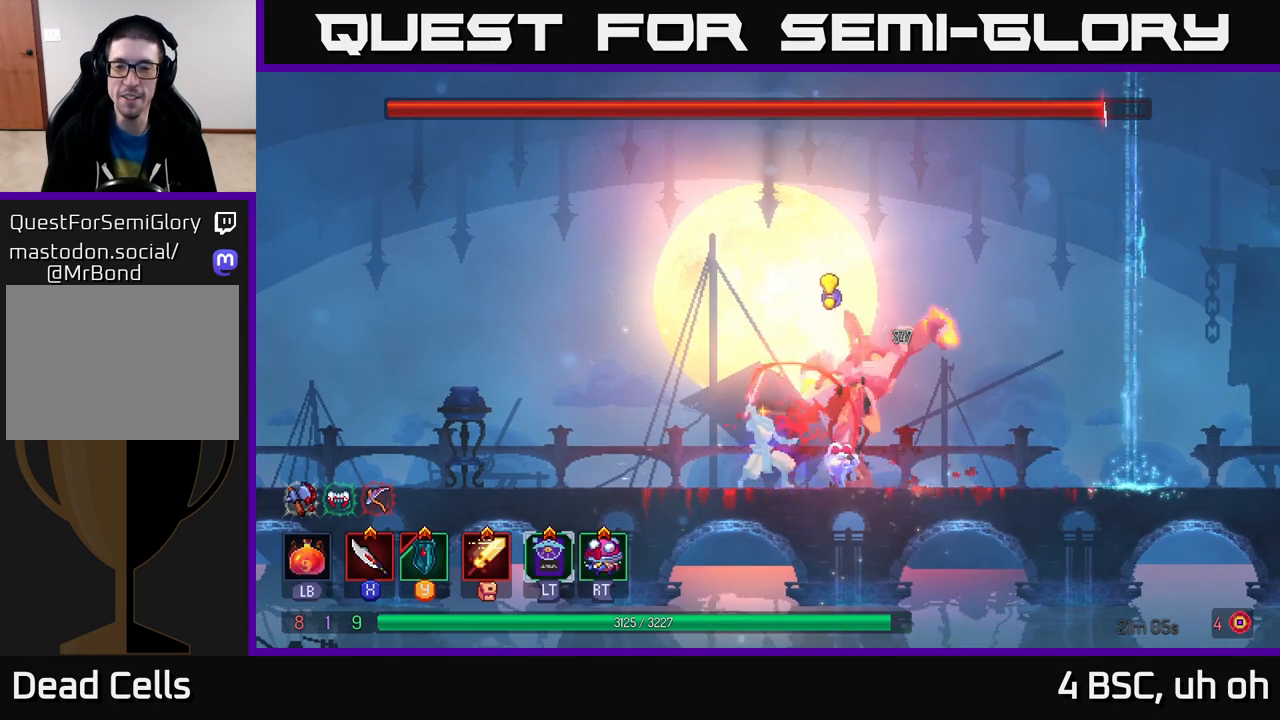
{"buttons": [], "left_stick": "center", "right_stick": "center", "events": [[67, "B", "up"], [233, "X", "down"], [250, "left_stick", "left"], [300, "X", "up"], [383, "X", "down"], [400, "left_stick", "center"], [467, "X", "up"]]}
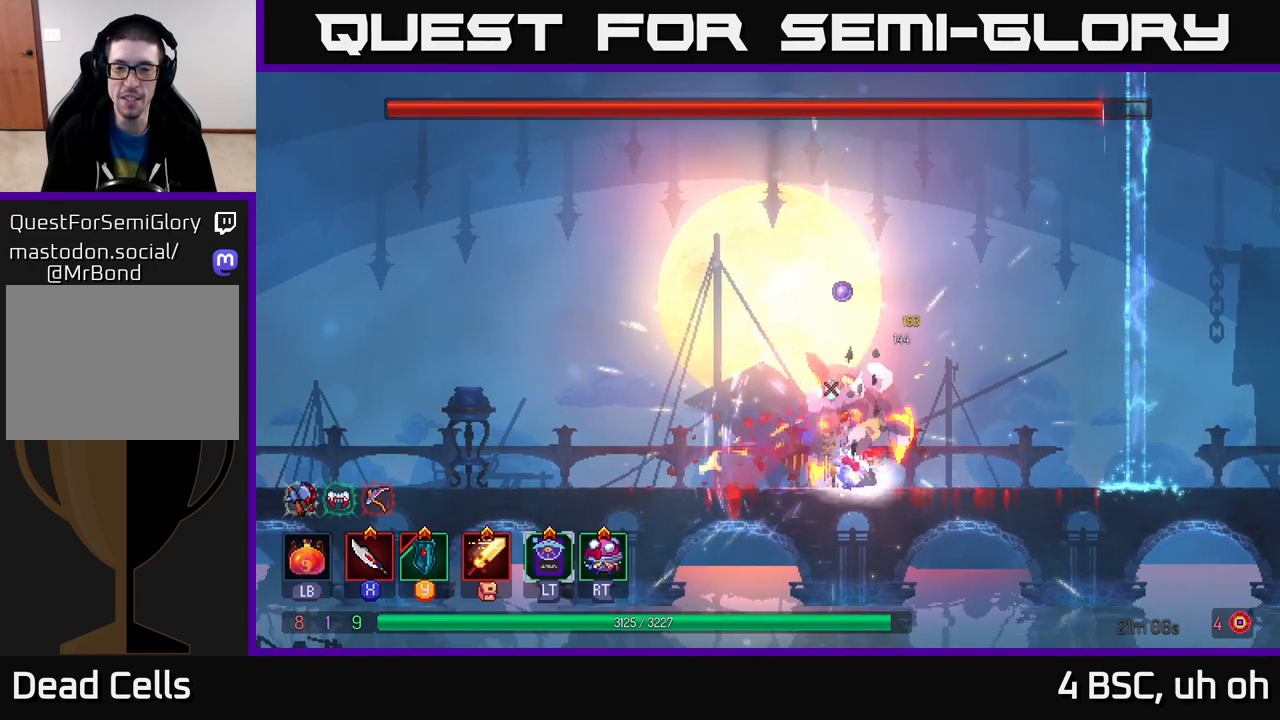
{"buttons": [], "left_stick": "right", "right_stick": "center", "events": [[33, "X", "down"], [100, "left_stick", "right"], [117, "X", "up"], [200, "X", "down"], [300, "X", "up"], [317, "left_stick", "left"], [383, "X", "down"], [450, "left_stick", "right"], [467, "X", "up"]]}
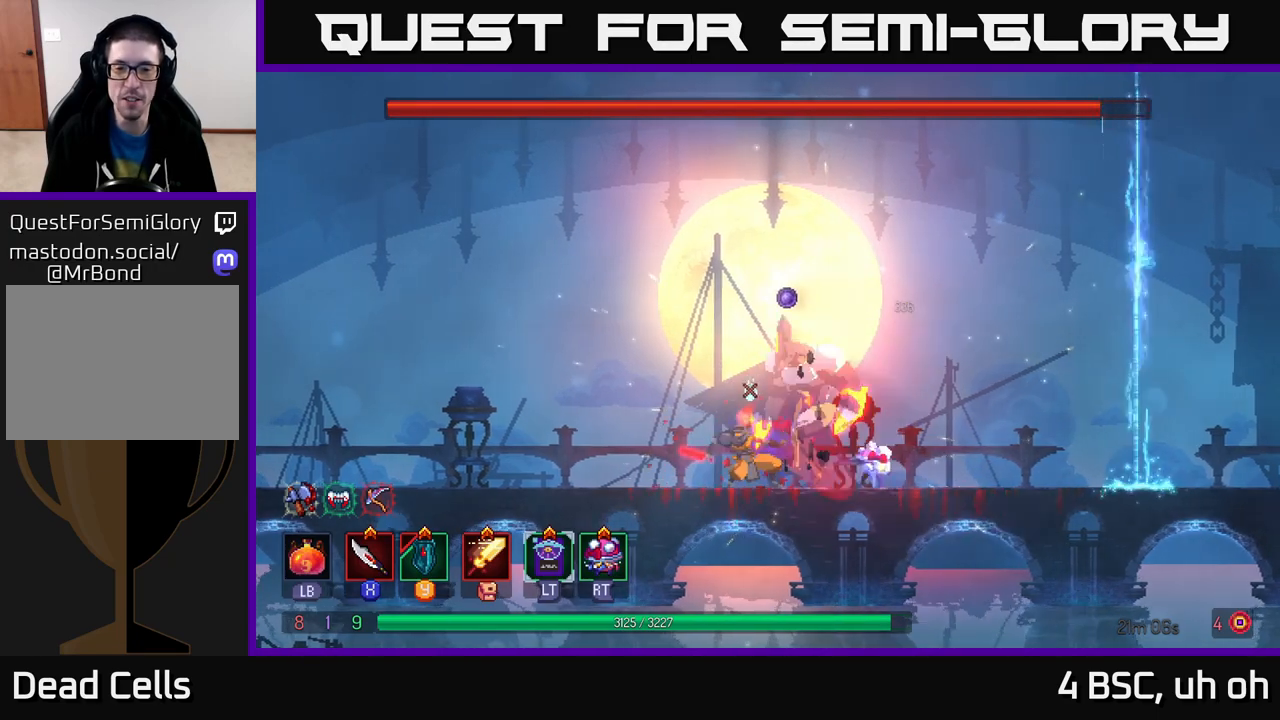
{"buttons": [], "left_stick": "center", "right_stick": "center", "events": [[233, "left_stick", "center"]]}
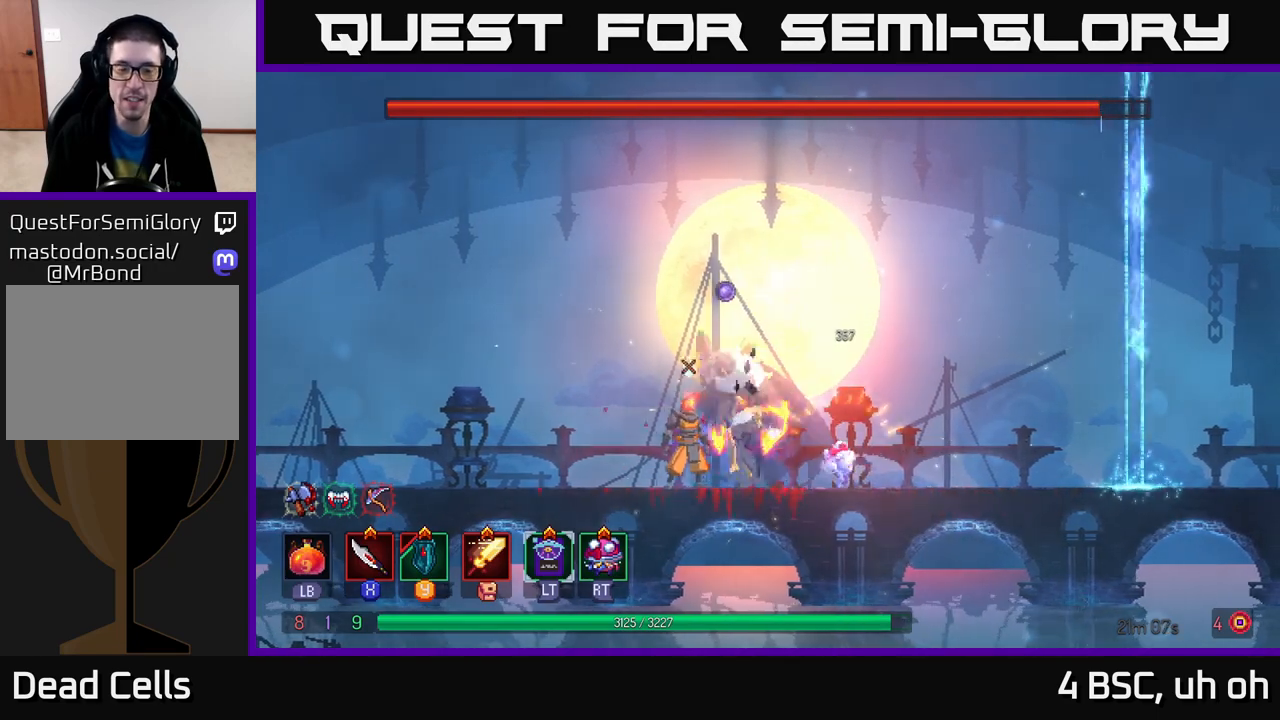
{"buttons": [], "left_stick": "center", "right_stick": "center", "events": []}
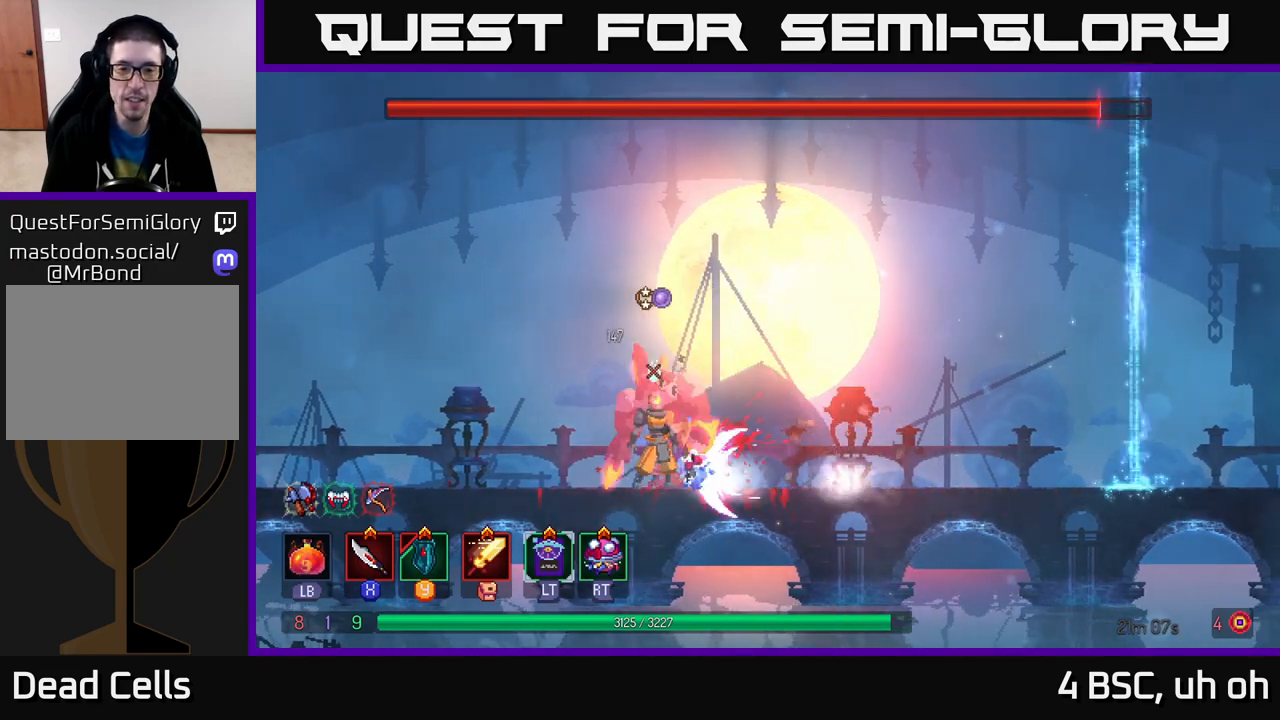
{"buttons": [], "left_stick": "center", "right_stick": "center", "events": []}
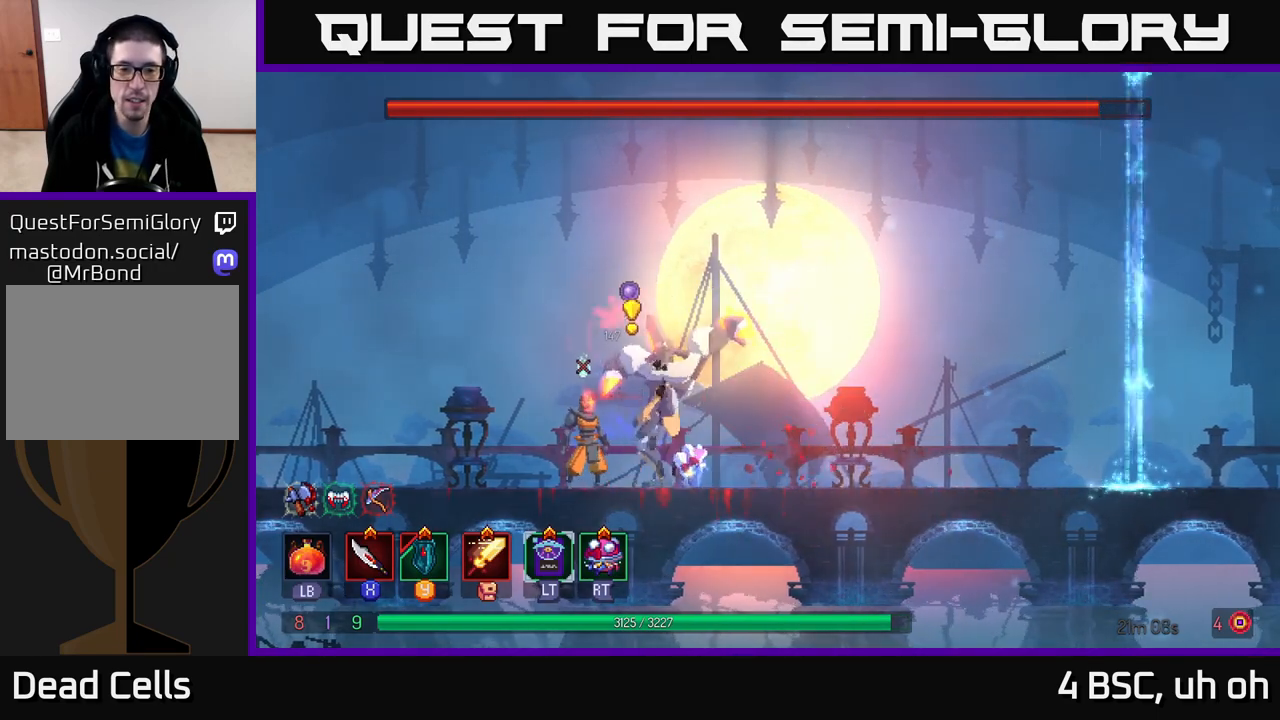
{"buttons": [], "left_stick": "center", "right_stick": "center", "events": [[200, "Y", "down"], [217, "left_stick", "right"], [283, "Y", "up"], [450, "left_stick", "center"]]}
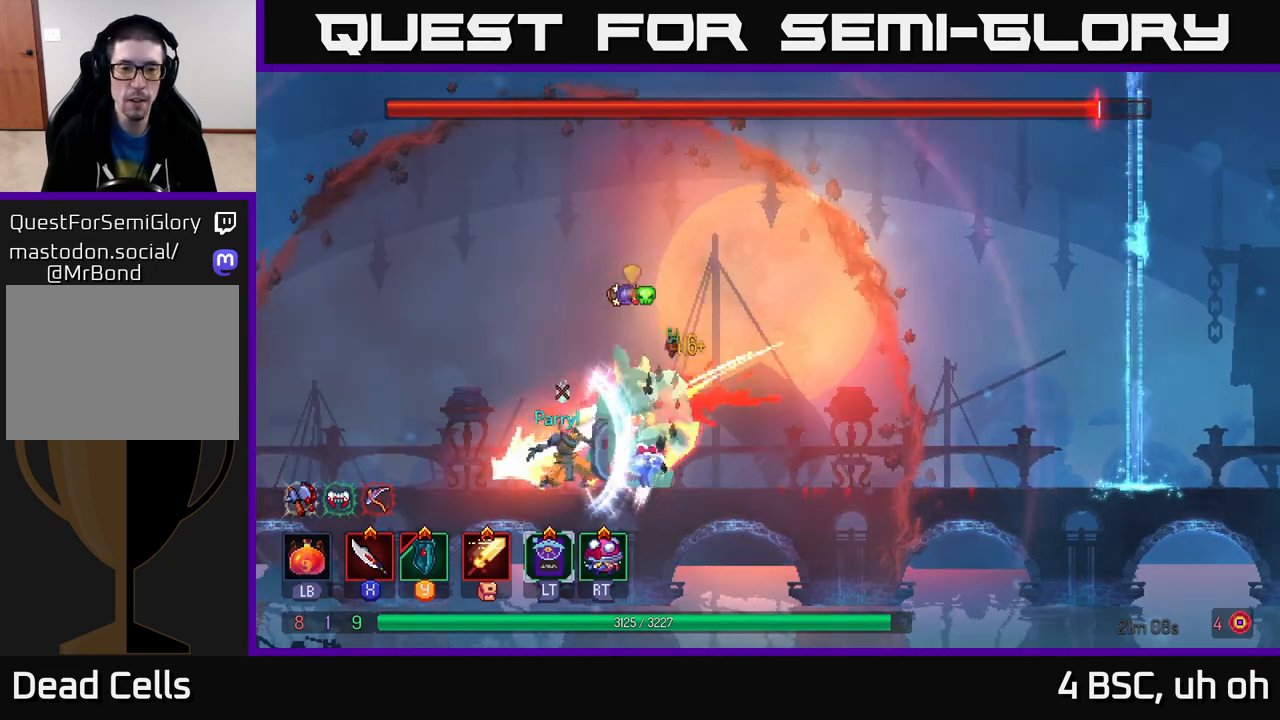
{"buttons": ["X"], "left_stick": "center", "right_stick": "center", "events": [[33, "X", "down"], [100, "X", "up"], [100, "left_stick", "right"], [167, "X", "down"], [250, "X", "up"], [317, "X", "down"], [317, "left_stick", "center"], [417, "X", "up"], [483, "X", "down"]]}
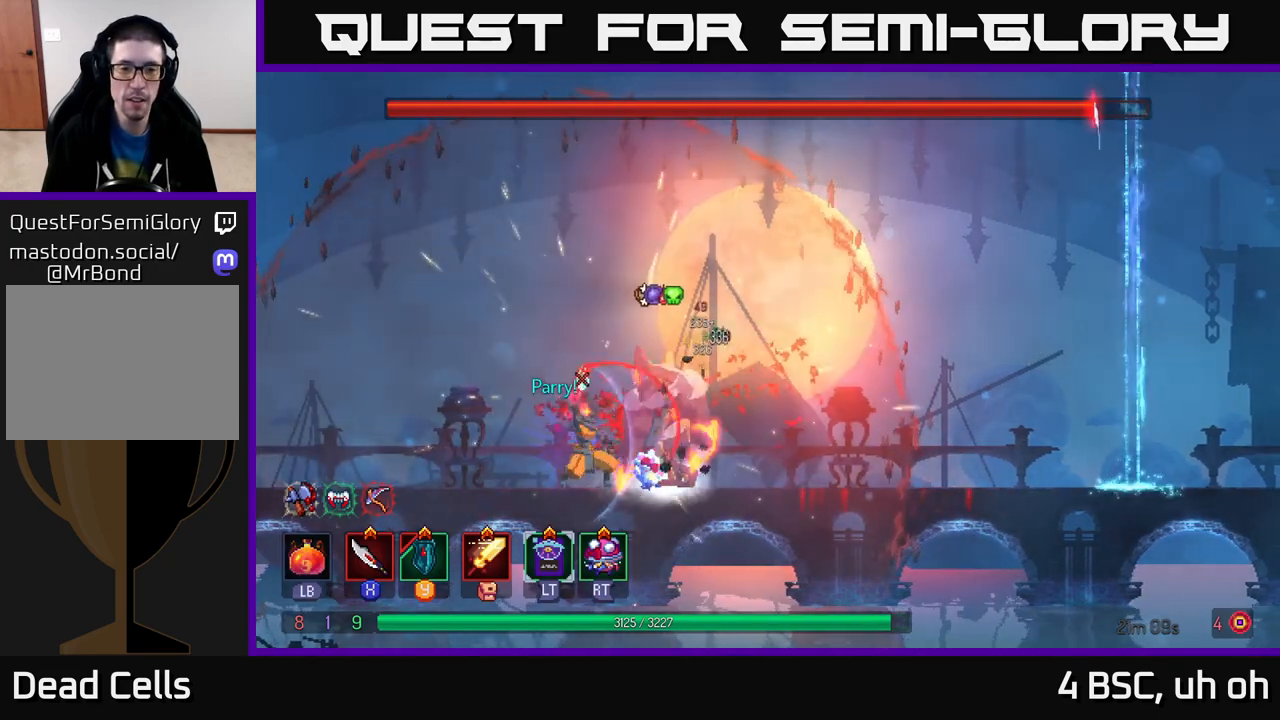
{"buttons": ["X"], "left_stick": "center", "right_stick": "center", "events": [[83, "X", "up"], [133, "X", "down"], [233, "X", "up"], [300, "X", "down"], [400, "X", "up"], [483, "X", "down"]]}
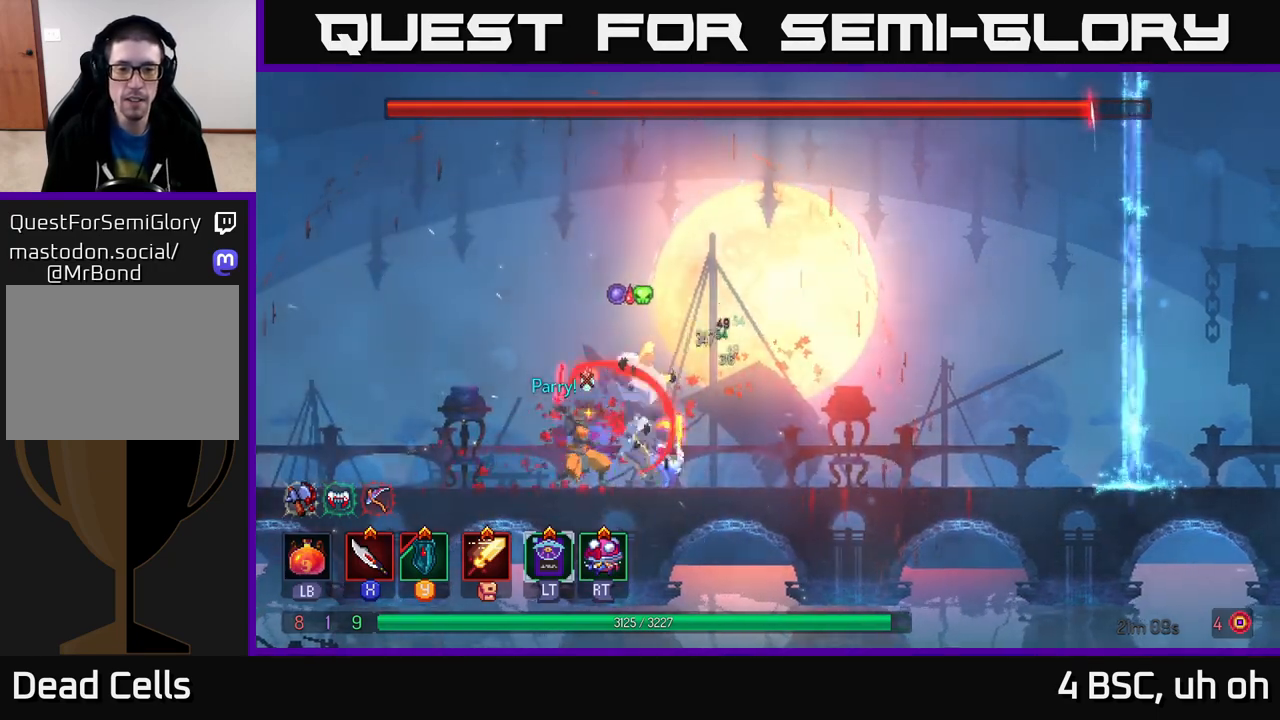
{"buttons": ["X"], "left_stick": "center", "right_stick": "center", "events": [[83, "X", "up"], [150, "X", "down"], [250, "X", "up"], [350, "X", "down"], [400, "X", "up"], [500, "X", "down"]]}
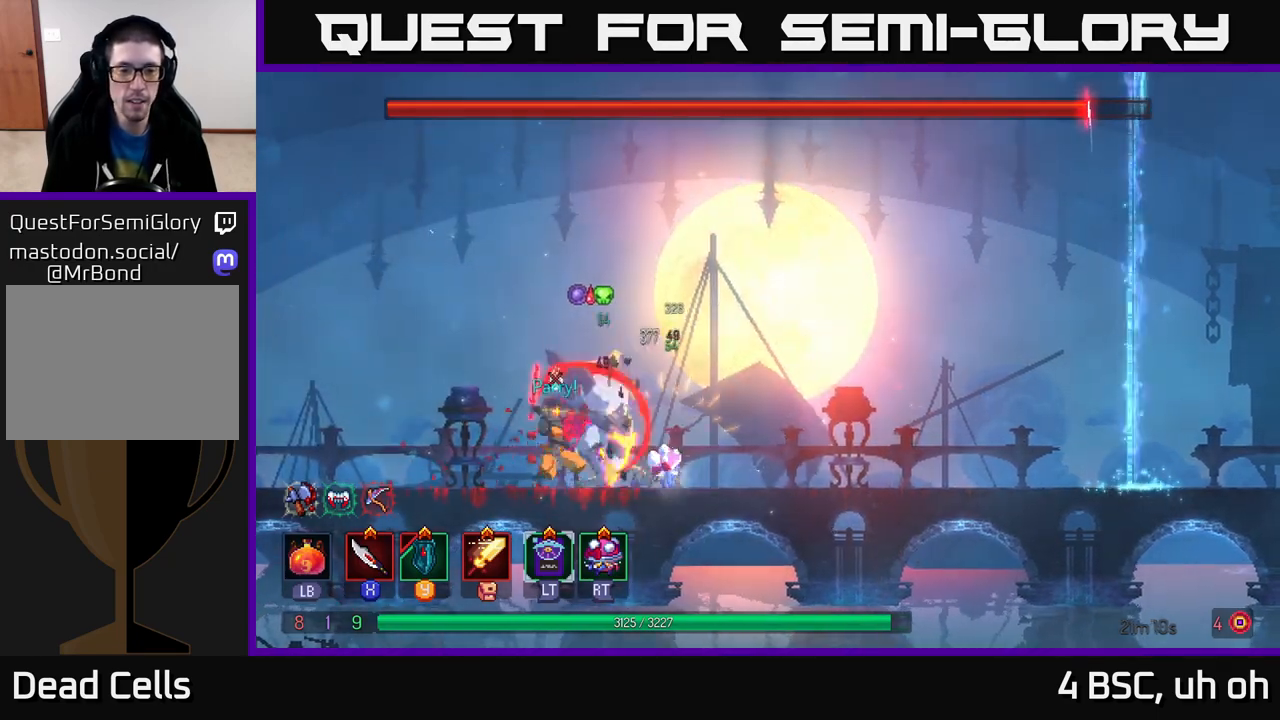
{"buttons": [], "left_stick": "center", "right_stick": "center", "events": [[100, "X", "up"]]}
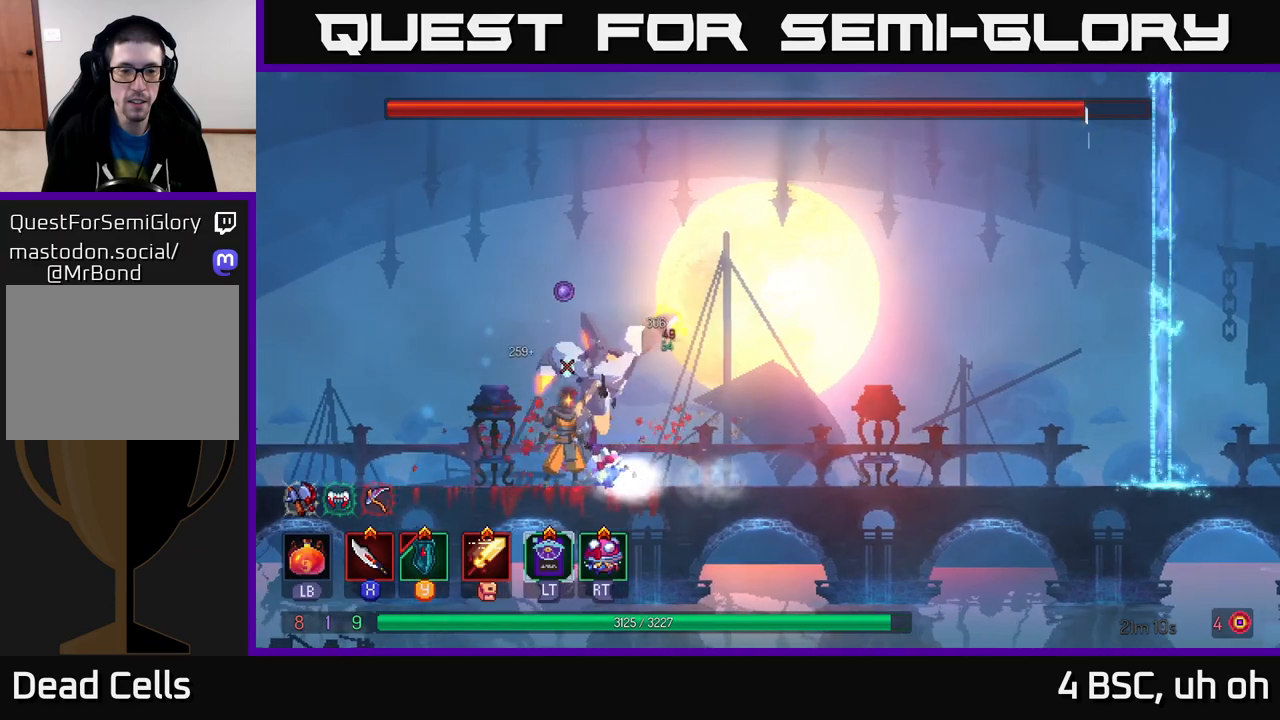
{"buttons": [], "left_stick": "right", "right_stick": "center", "events": [[317, "left_stick", "right"], [333, "B", "down"], [450, "B", "up"]]}
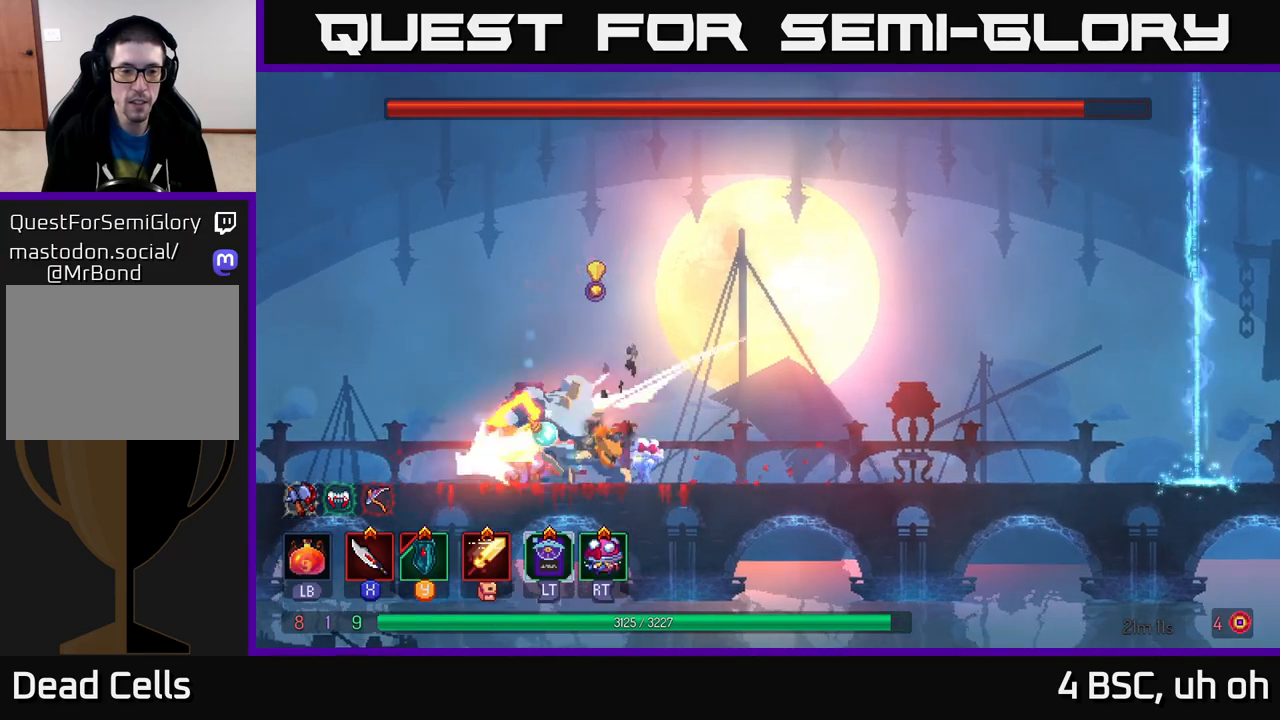
{"buttons": [], "left_stick": "center", "right_stick": "center", "events": [[83, "X", "down"], [83, "left_stick", "left"], [150, "X", "up"], [217, "X", "down"], [233, "left_stick", "center"], [300, "X", "up"], [383, "X", "down"], [467, "X", "up"]]}
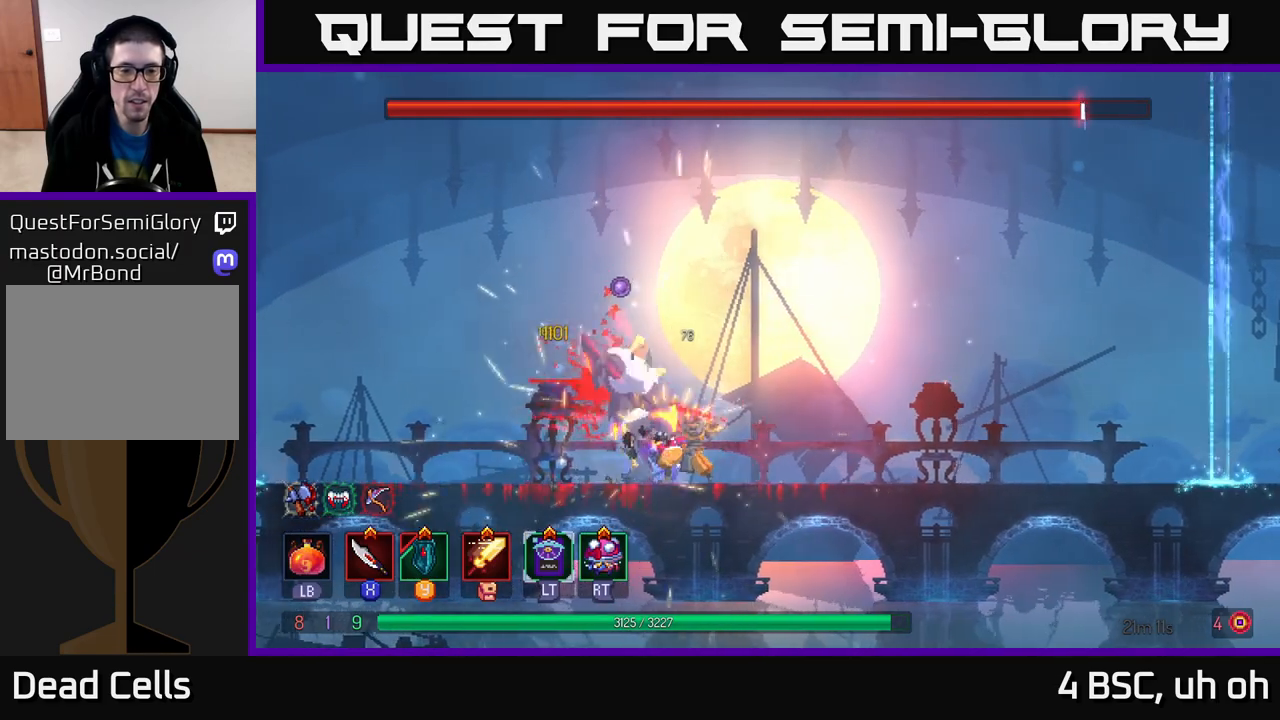
{"buttons": [], "left_stick": "center", "right_stick": "center", "events": [[33, "X", "down"], [133, "X", "up"], [200, "X", "down"], [300, "X", "up"], [350, "X", "down"], [467, "X", "up"]]}
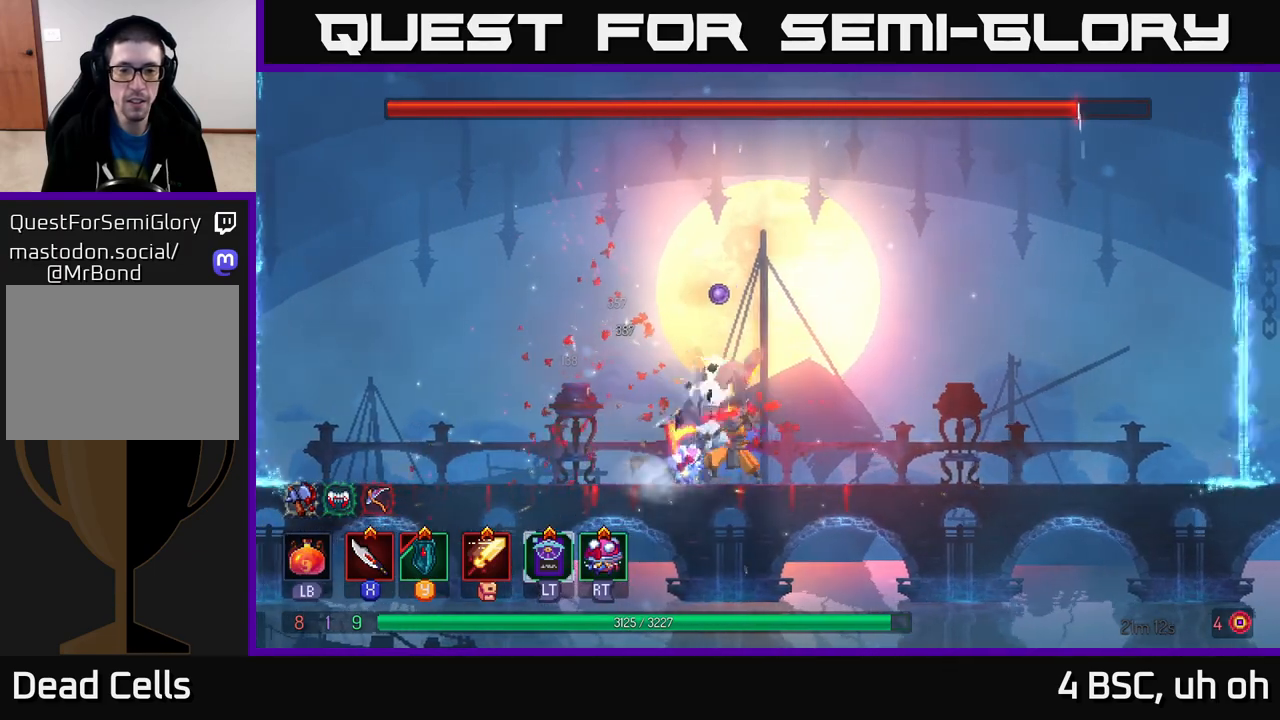
{"buttons": [], "left_stick": "right", "right_stick": "center", "events": [[467, "left_stick", "right"]]}